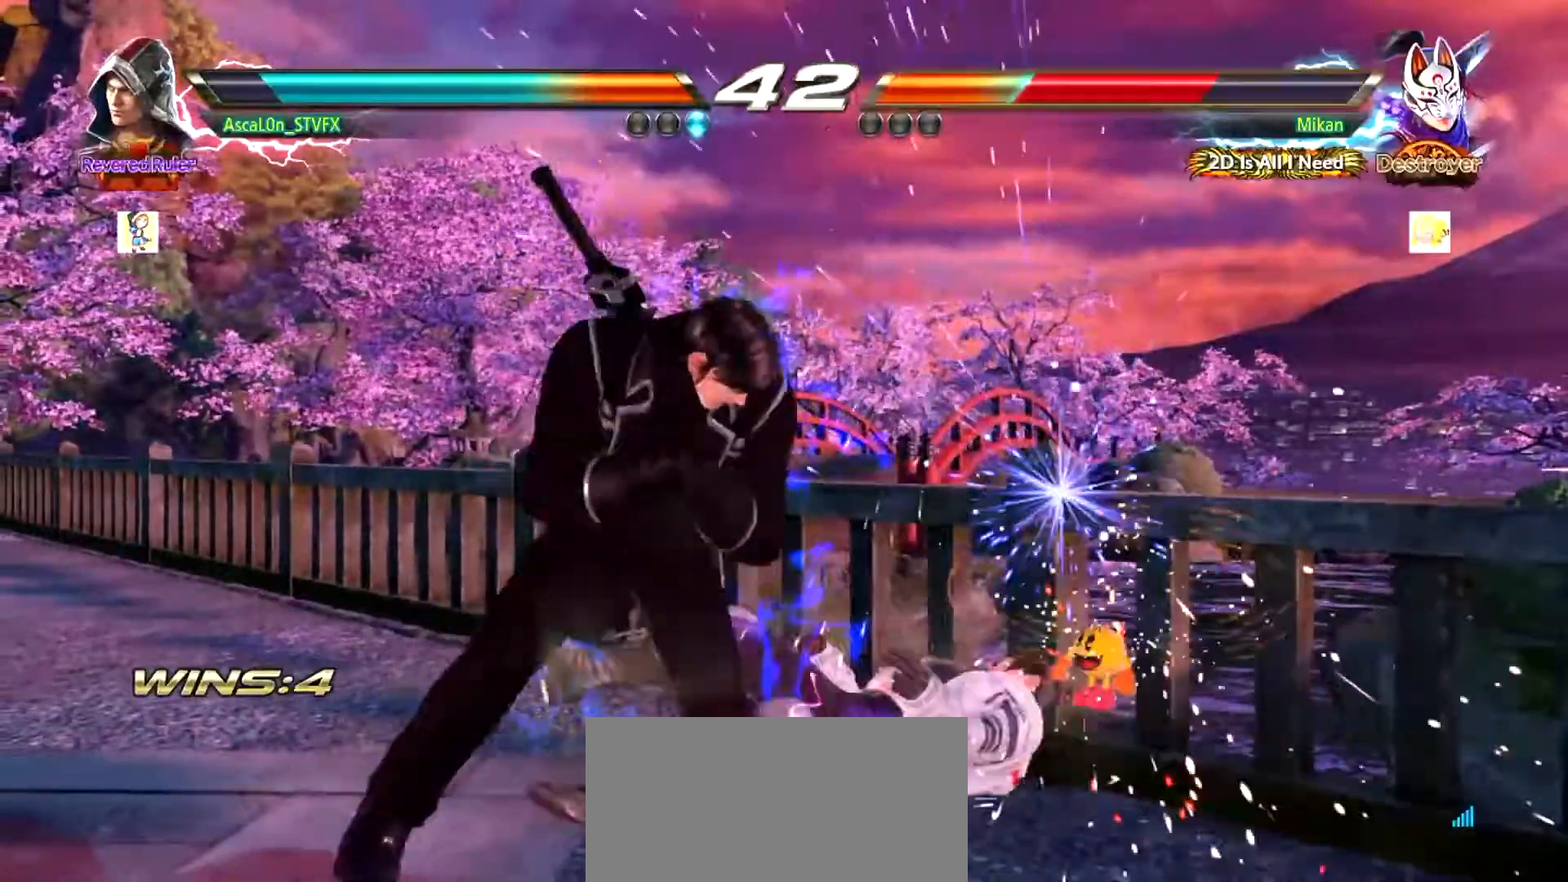
Gameplay with a controller (arcade stick); each line is a JSON object with the inputs held at the frame after it. "events" lists button and stick changes between this image and that frame as [ms after this image, input, new state], when the widget could be followed in between. Not read: DPAD_DOWN DPAD_LEFT DPAD_RIGHT DPAD_UP L3 R3 SELECT START right_stick.
{"buttons": [], "left_stick": "center", "events": [[201, "CROSS", "down"], [251, "CROSS", "up"], [284, "SQUARE", "down"], [317, "SQUARE", "up"], [417, "SQUARE", "down"], [468, "SQUARE", "up"]]}
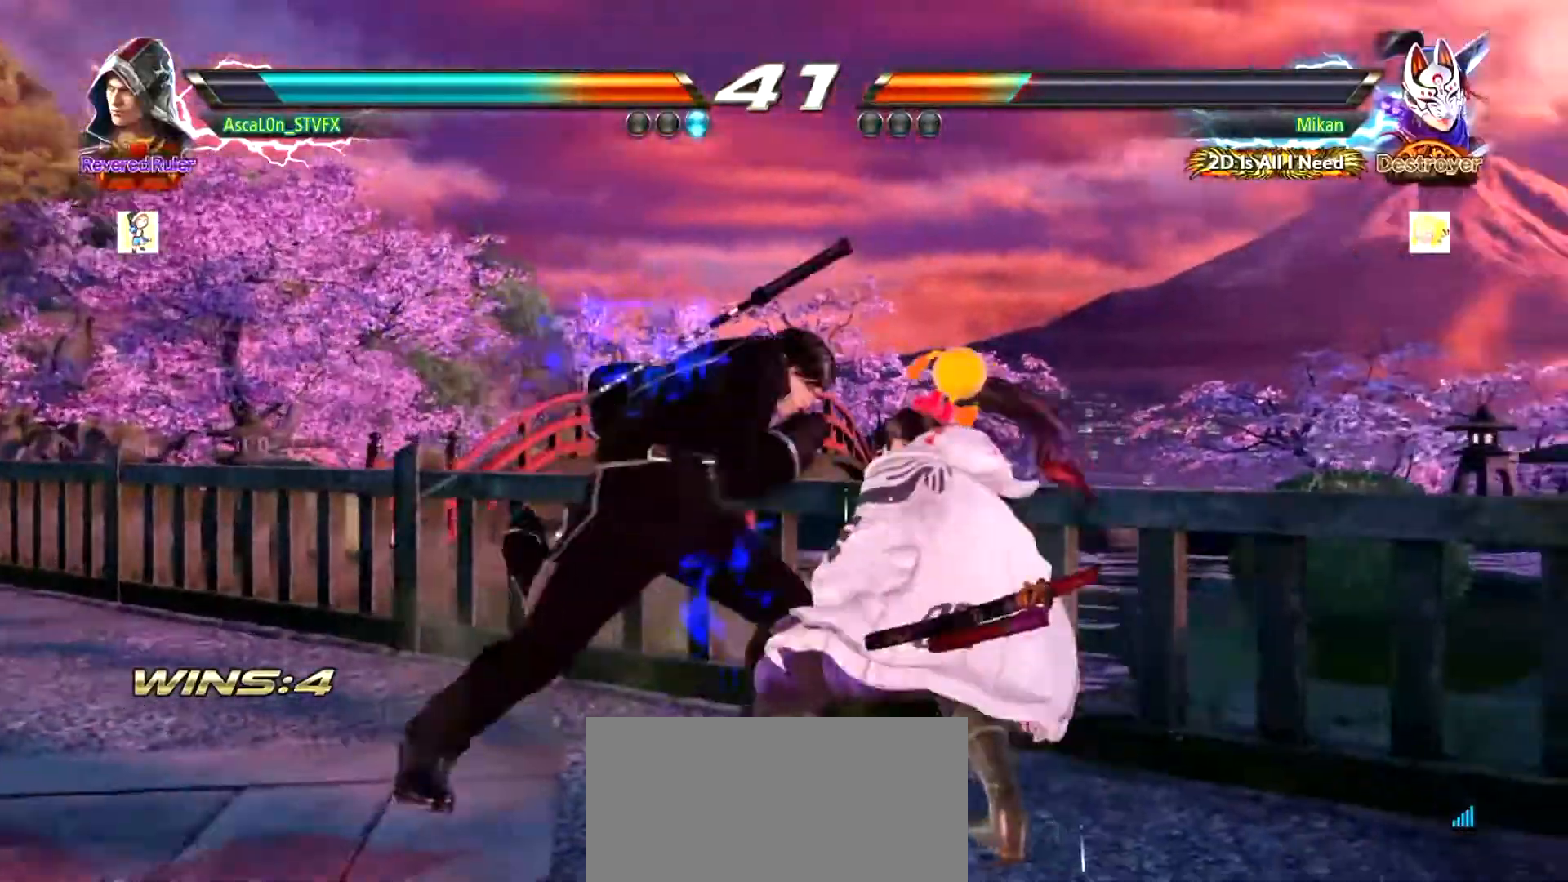
{"buttons": [], "left_stick": "center", "events": [[67, "SQUARE", "down"], [117, "SQUARE", "up"]]}
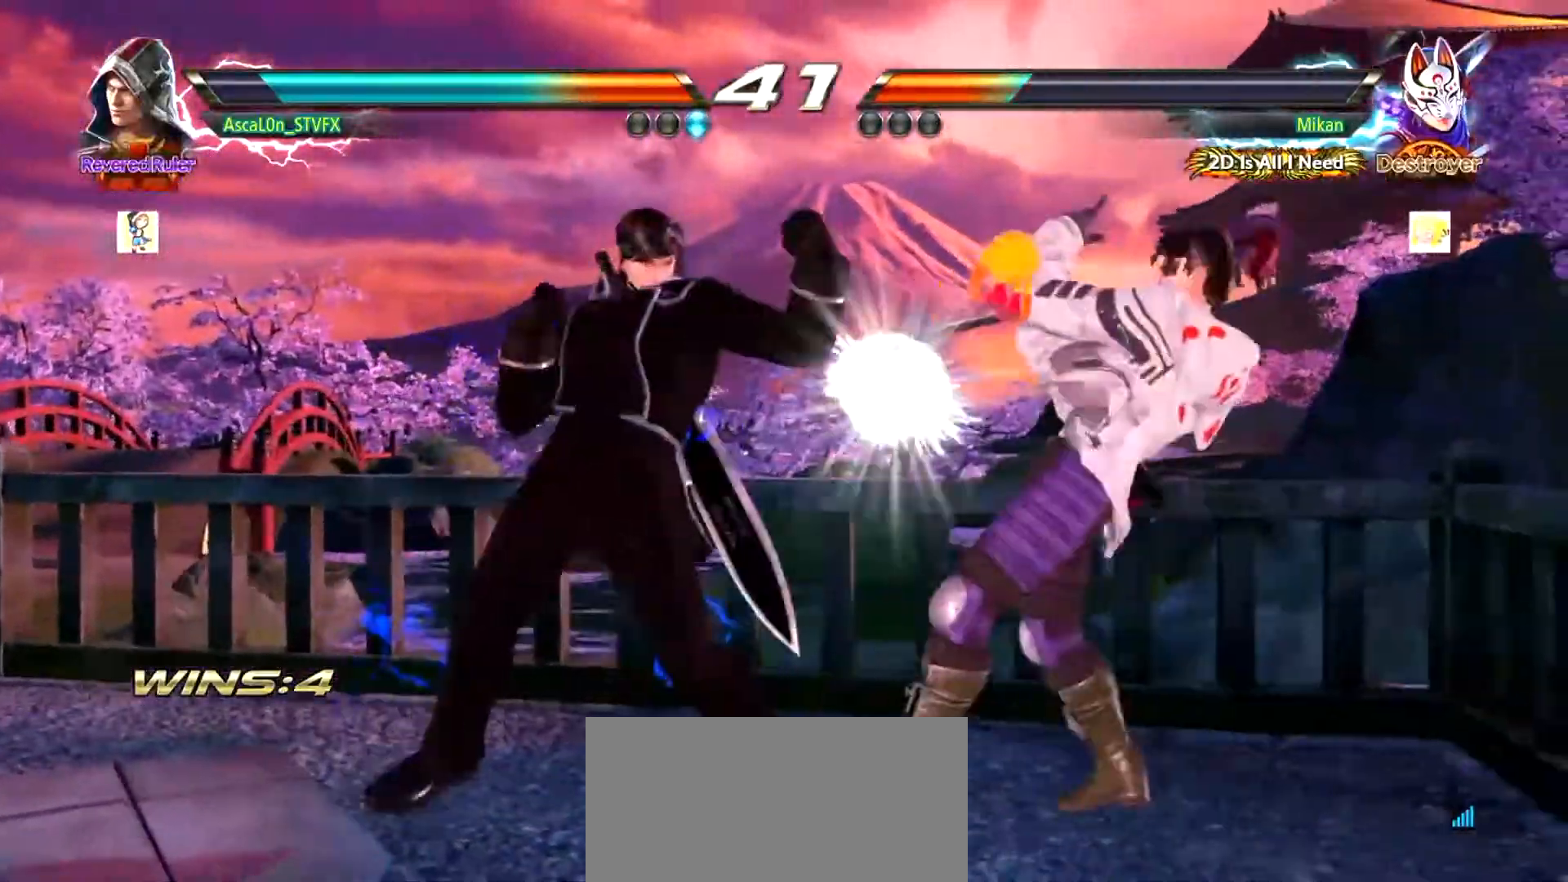
{"buttons": [], "left_stick": "left", "events": [[84, "left_stick", "left"]]}
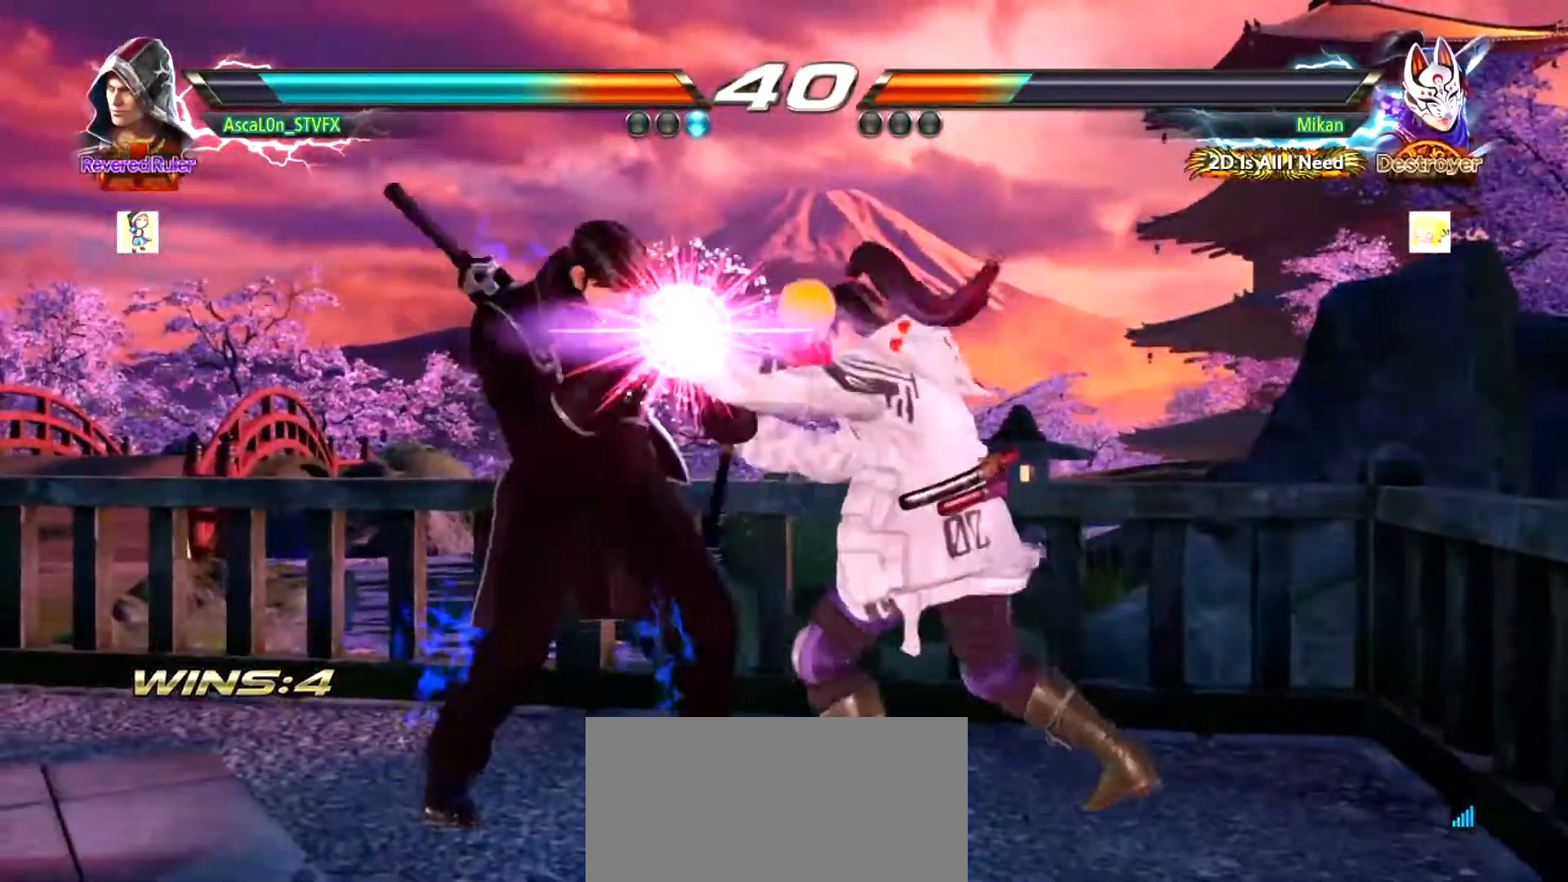
{"buttons": [], "left_stick": "center", "events": [[234, "SQUARE", "down"], [234, "TRIANGLE", "down"], [317, "TRIANGLE", "up"], [351, "TRIANGLE", "down"], [351, "left_stick", "center"], [434, "SQUARE", "up"], [434, "TRIANGLE", "up"]]}
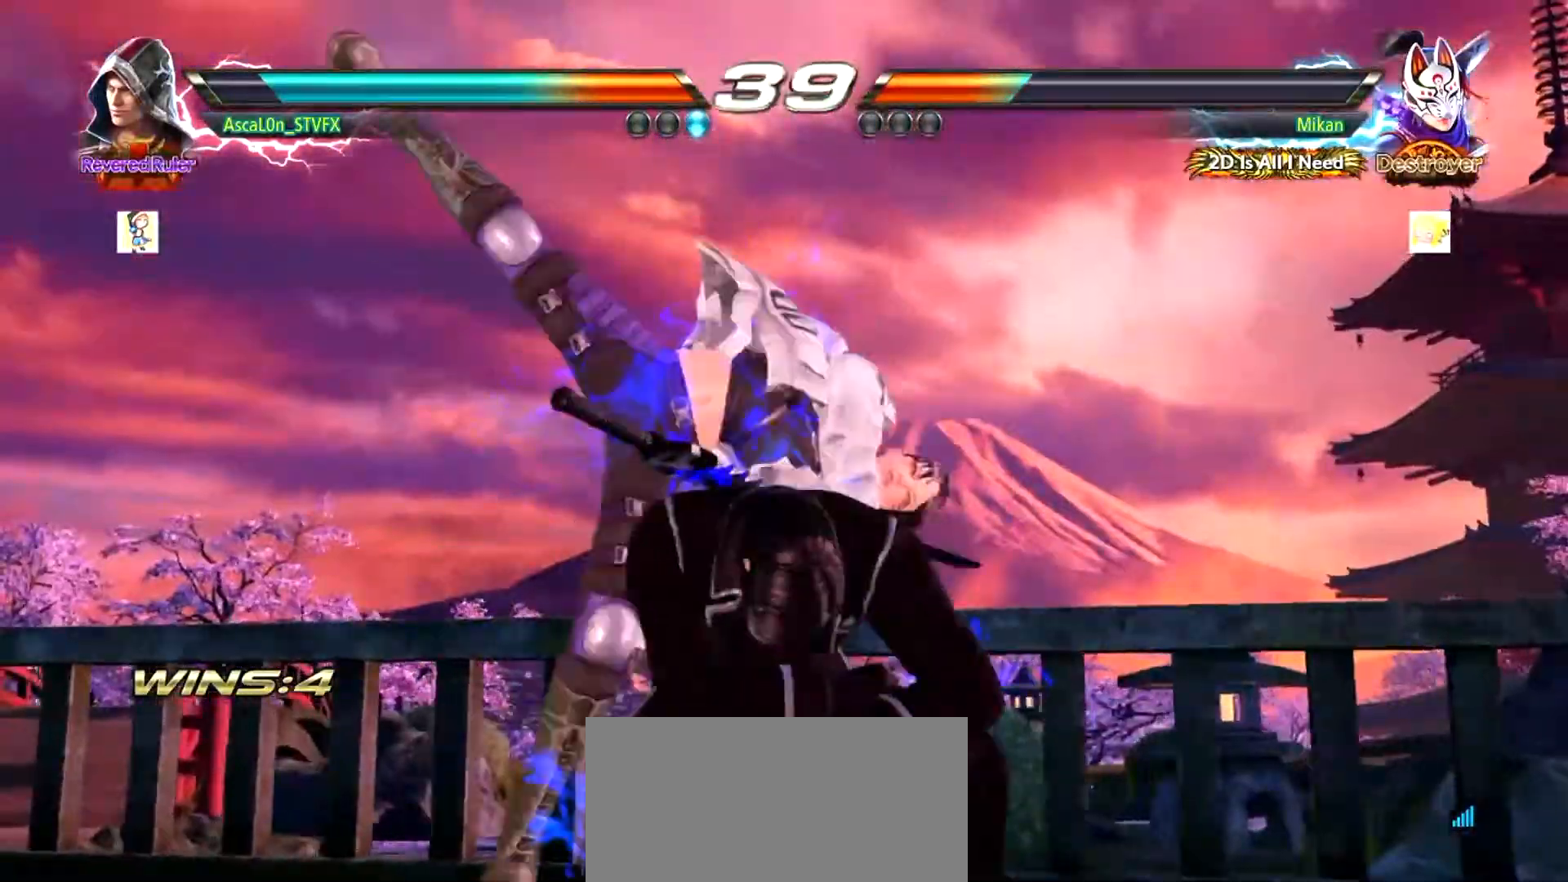
{"buttons": [], "left_stick": "center", "events": []}
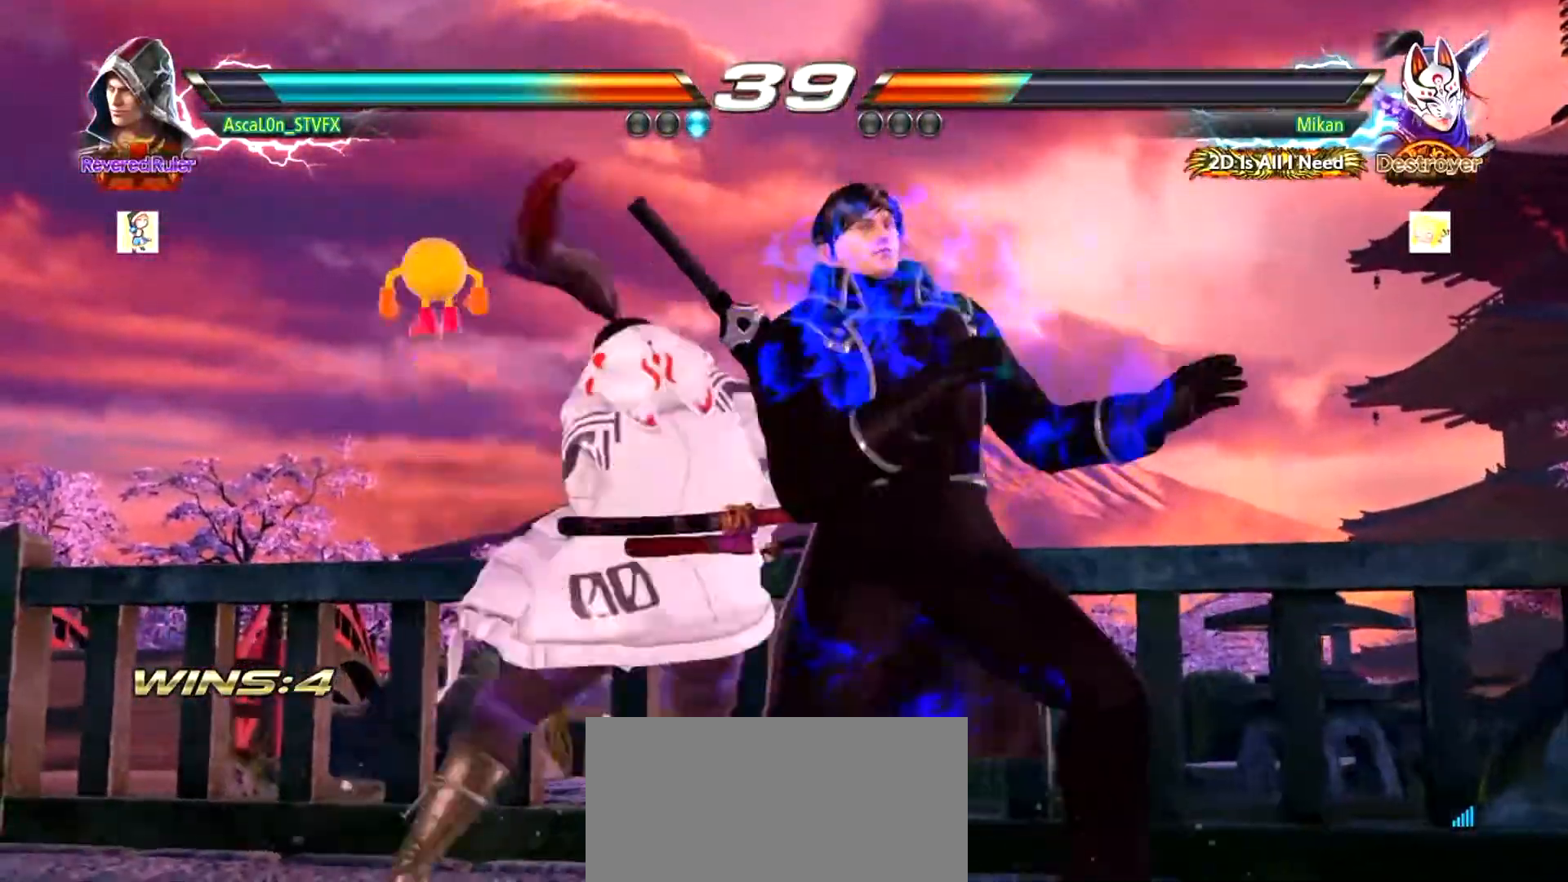
{"buttons": [], "left_stick": "center", "events": []}
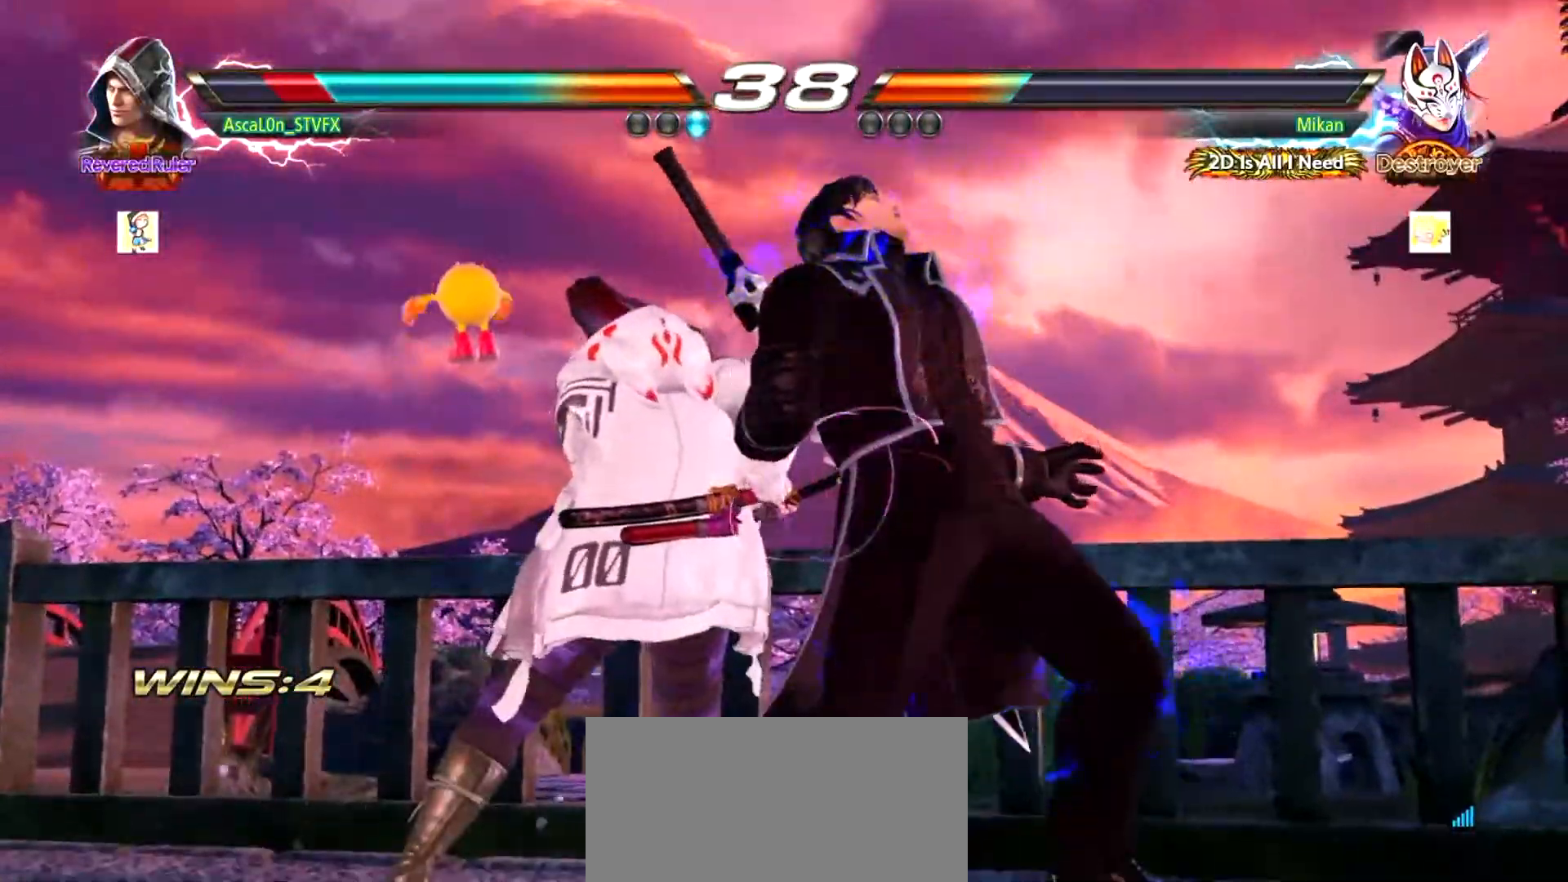
{"buttons": [], "left_stick": "center", "events": []}
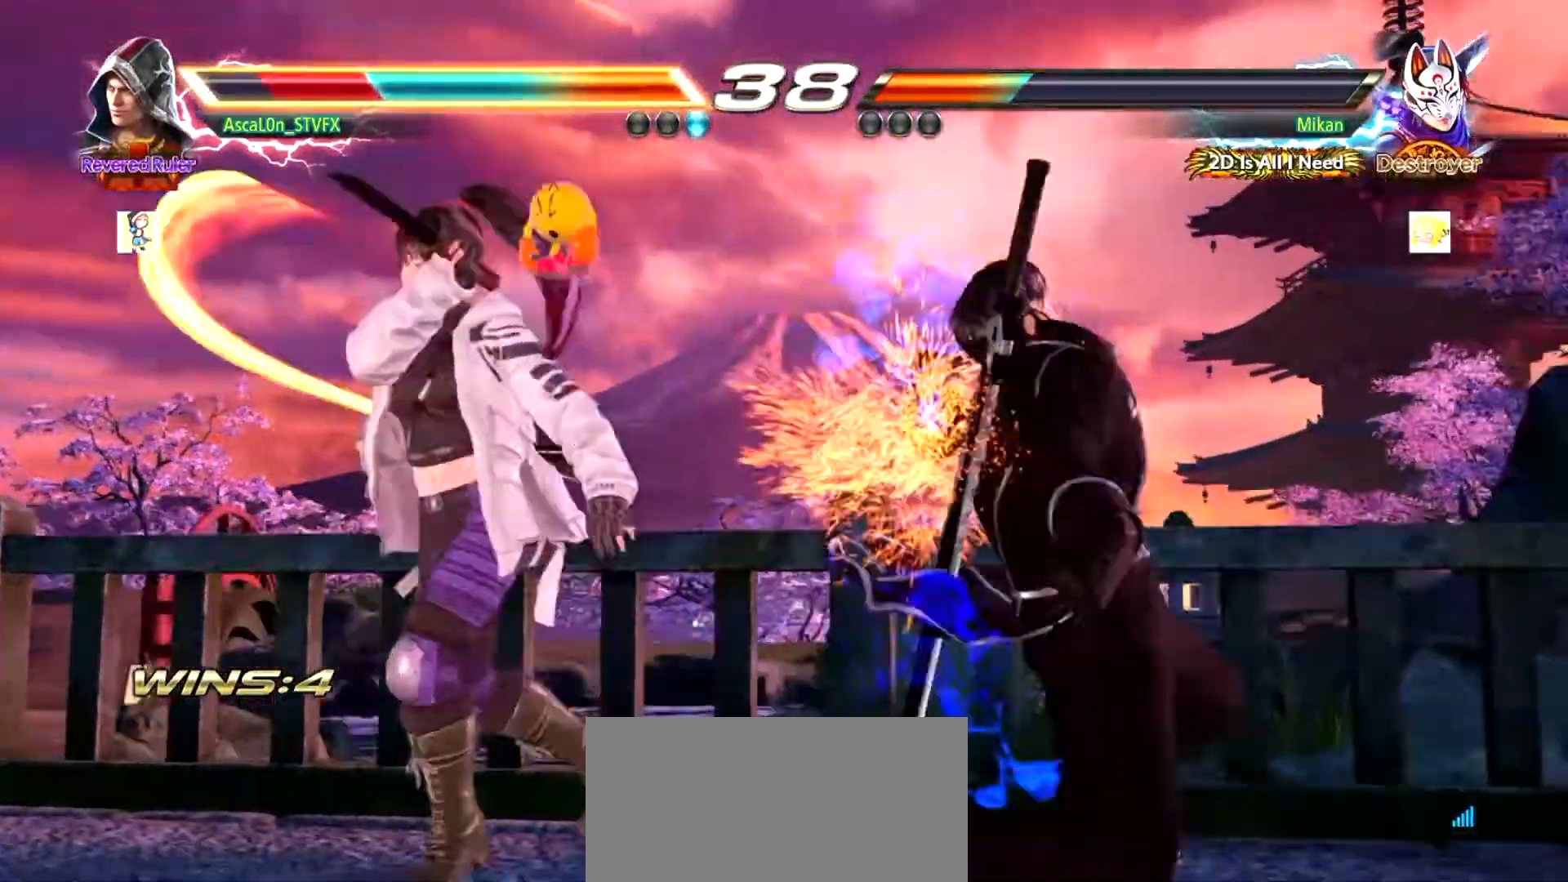
{"buttons": [], "left_stick": "center", "events": []}
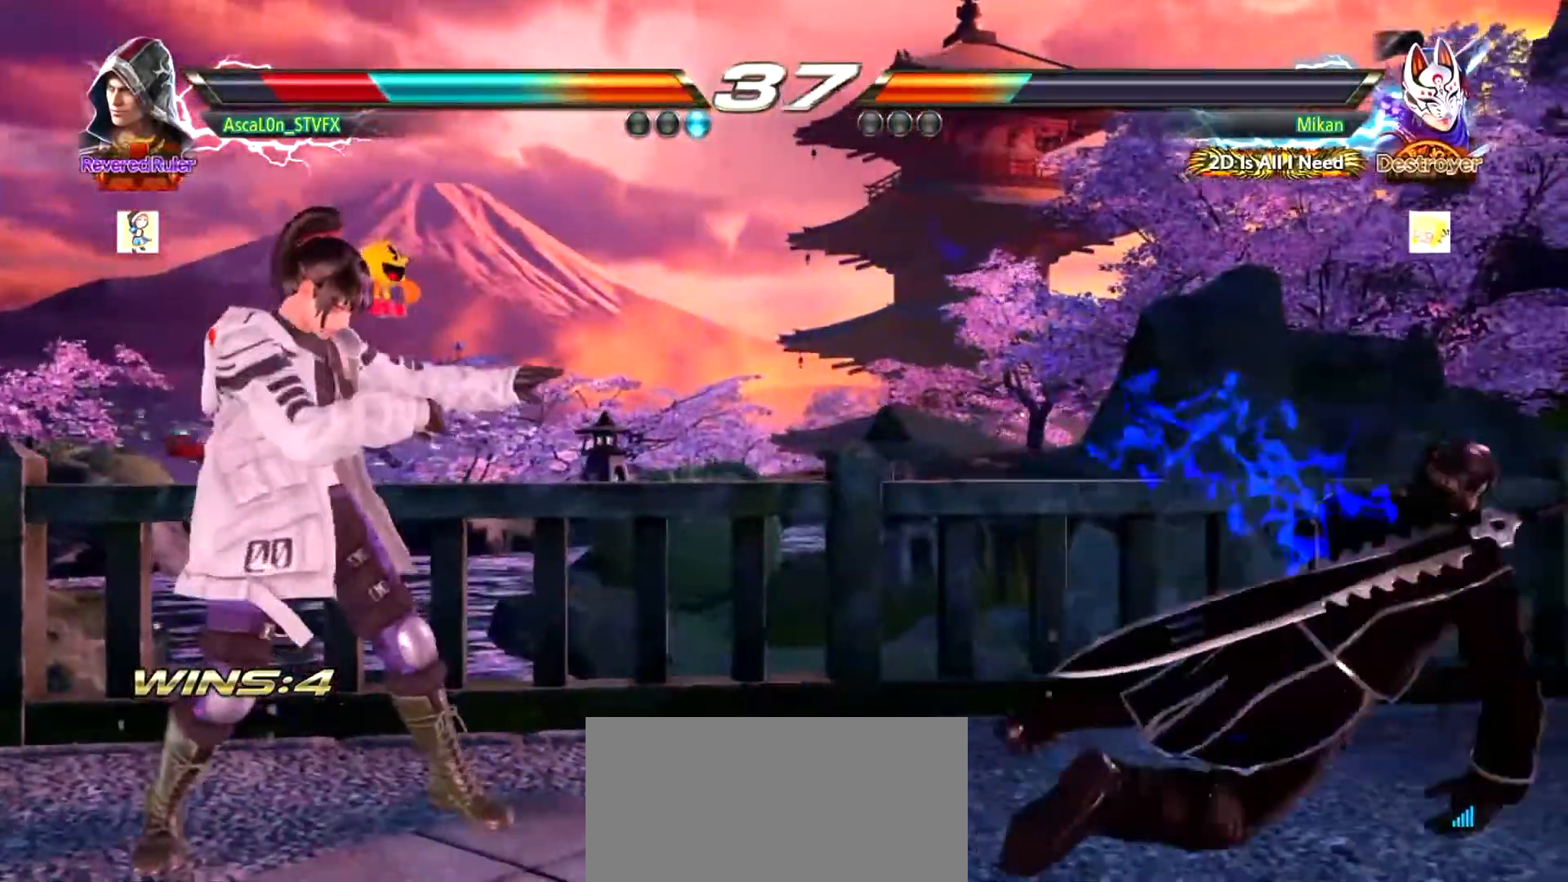
{"buttons": [], "left_stick": "right", "events": [[300, "left_stick", "right"]]}
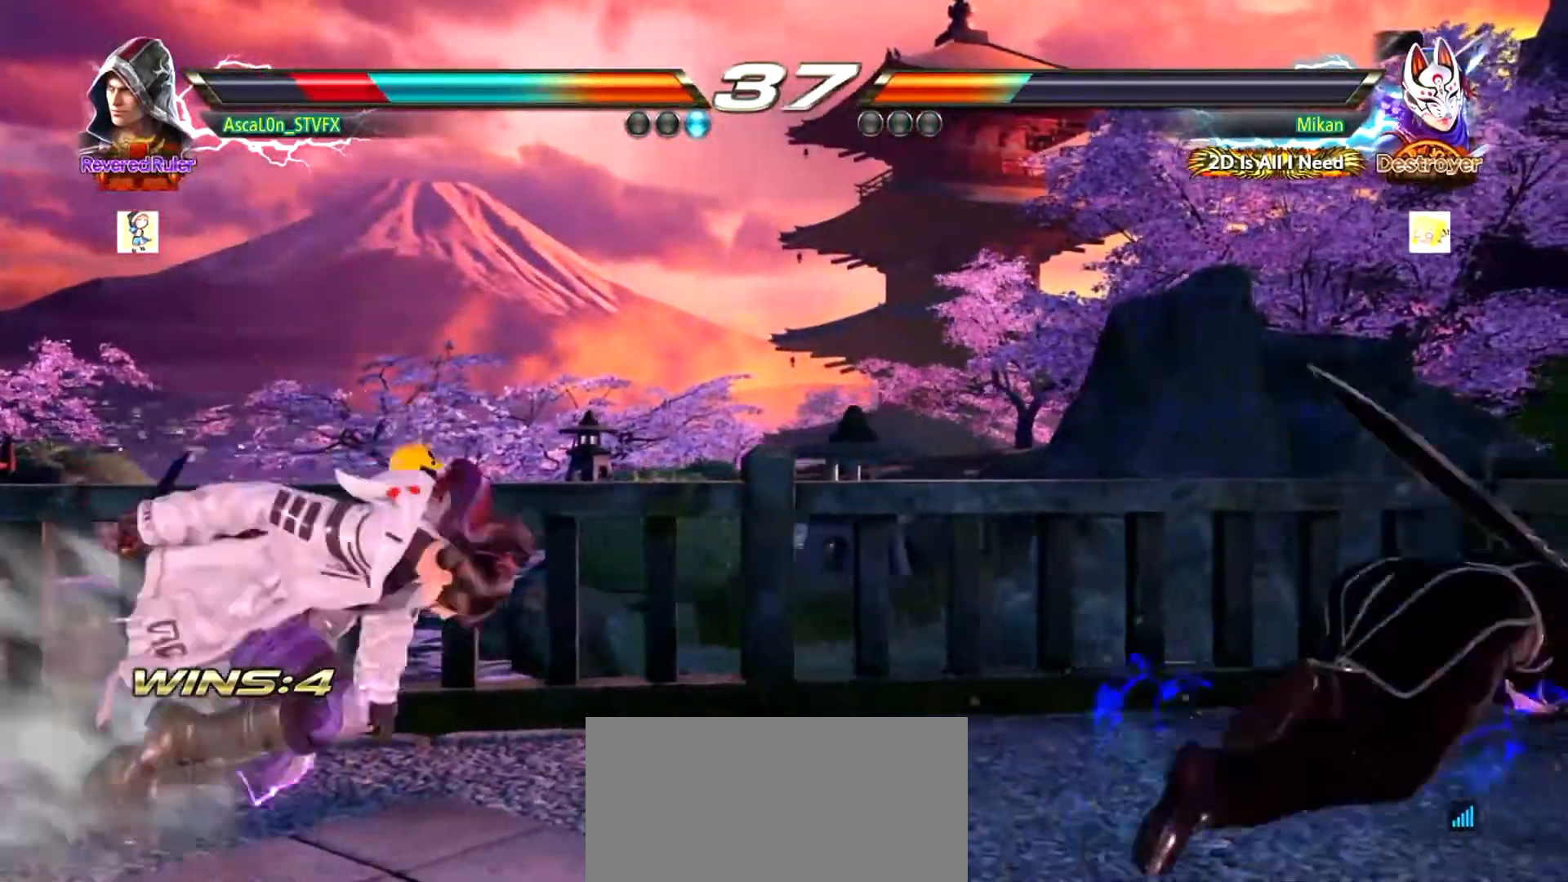
{"buttons": [], "left_stick": "down-right", "events": [[200, "left_stick", "down-right"]]}
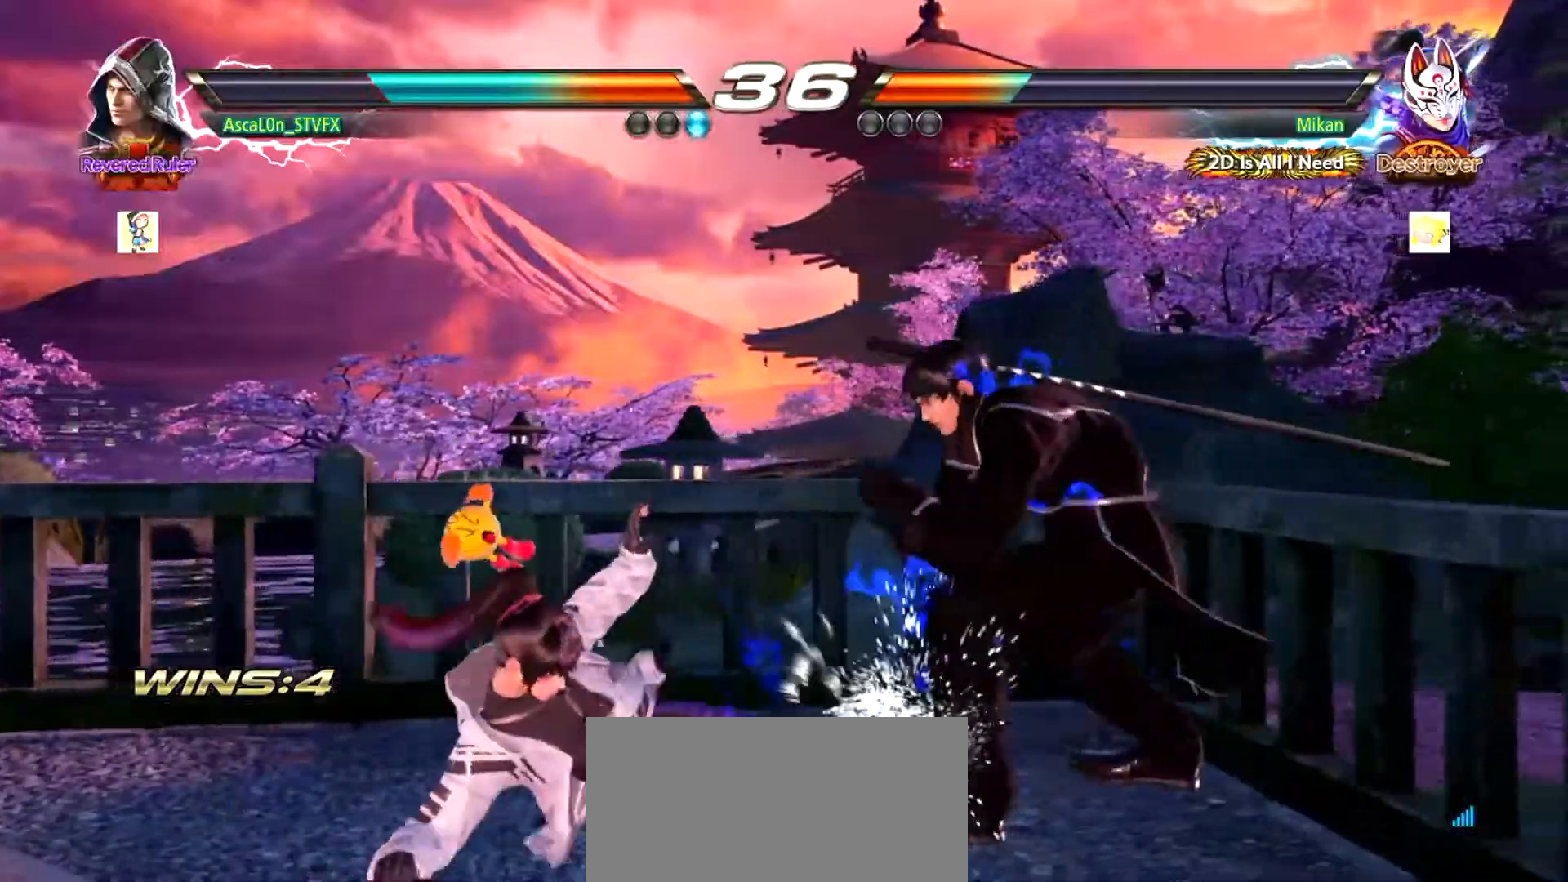
{"buttons": [], "left_stick": "center", "events": [[150, "SQUARE", "down"], [150, "left_stick", "center"], [183, "SQUARE", "up"]]}
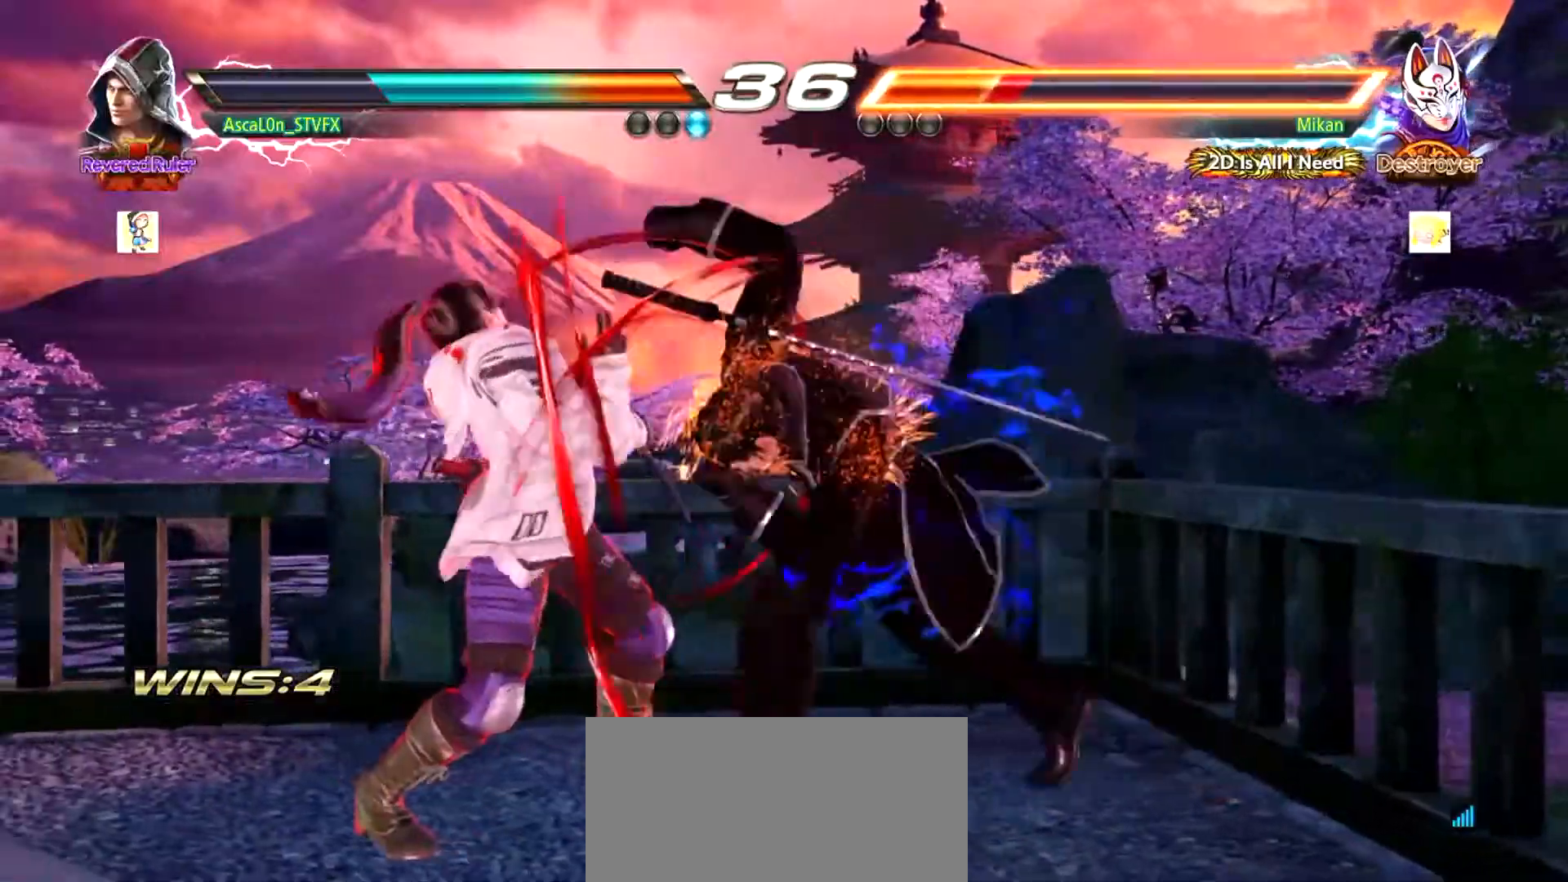
{"buttons": [], "left_stick": "down-left", "events": [[384, "left_stick", "down-left"], [434, "SQUARE", "down"], [501, "SQUARE", "up"]]}
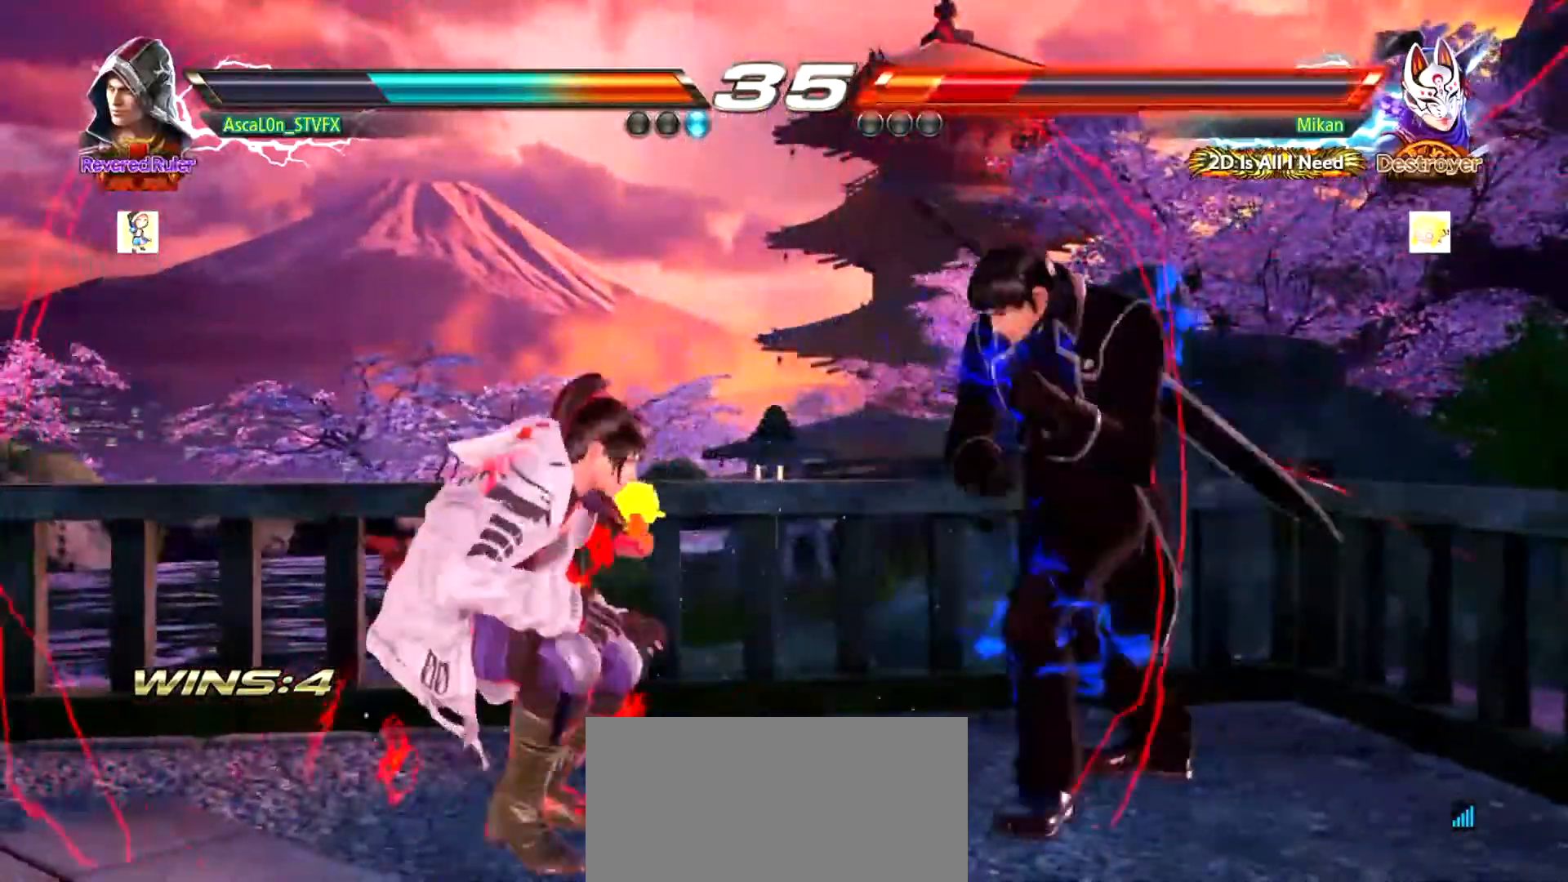
{"buttons": [], "left_stick": "center", "events": [[33, "SQUARE", "down"], [116, "SQUARE", "up"], [150, "left_stick", "center"]]}
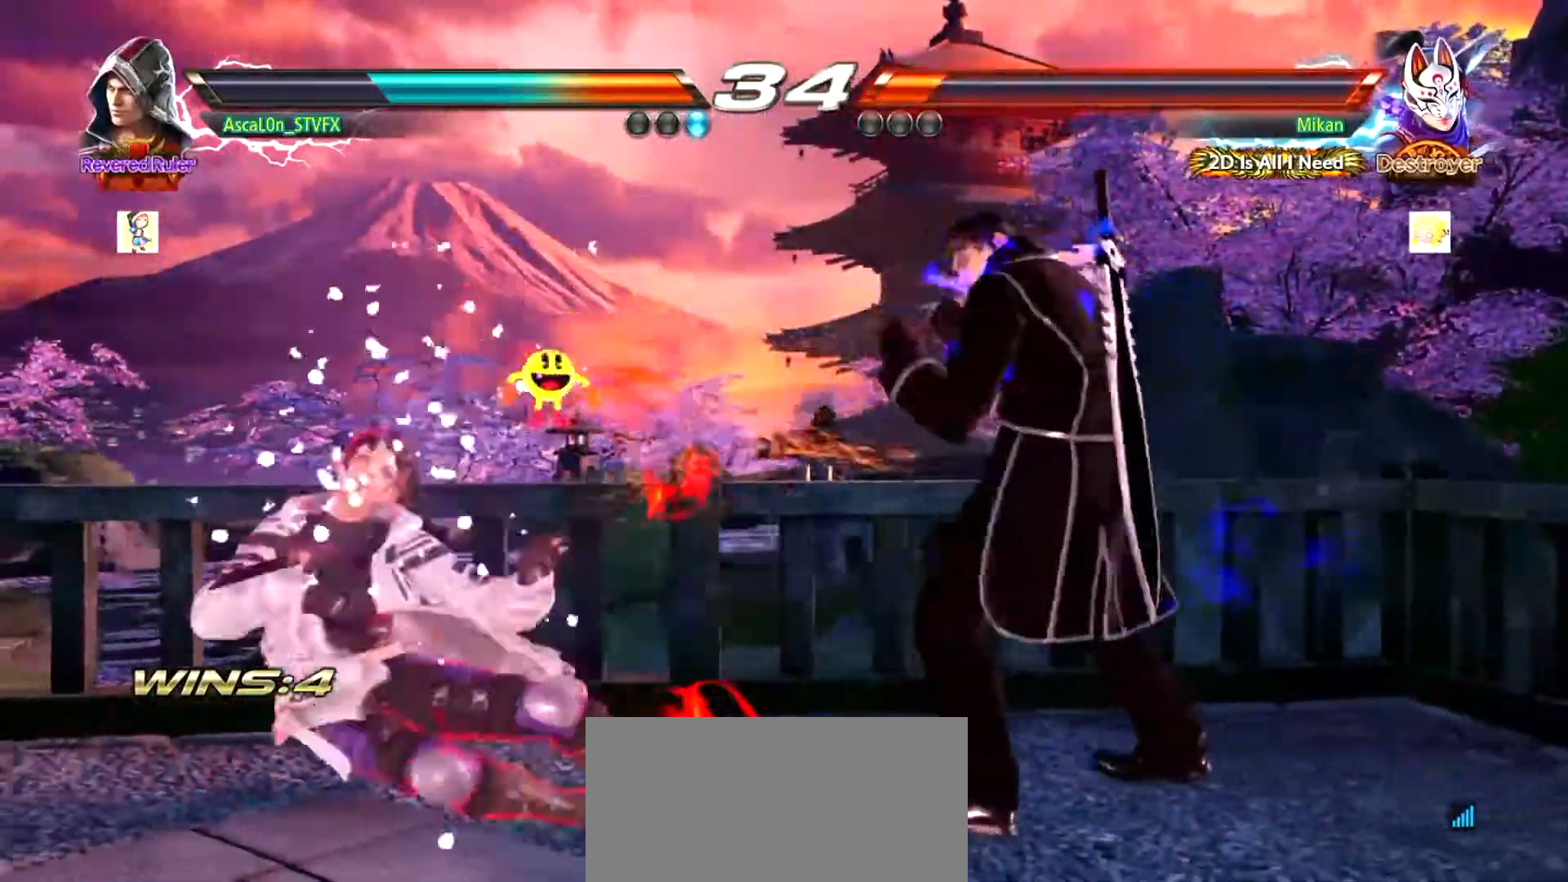
{"buttons": [], "left_stick": "center", "events": []}
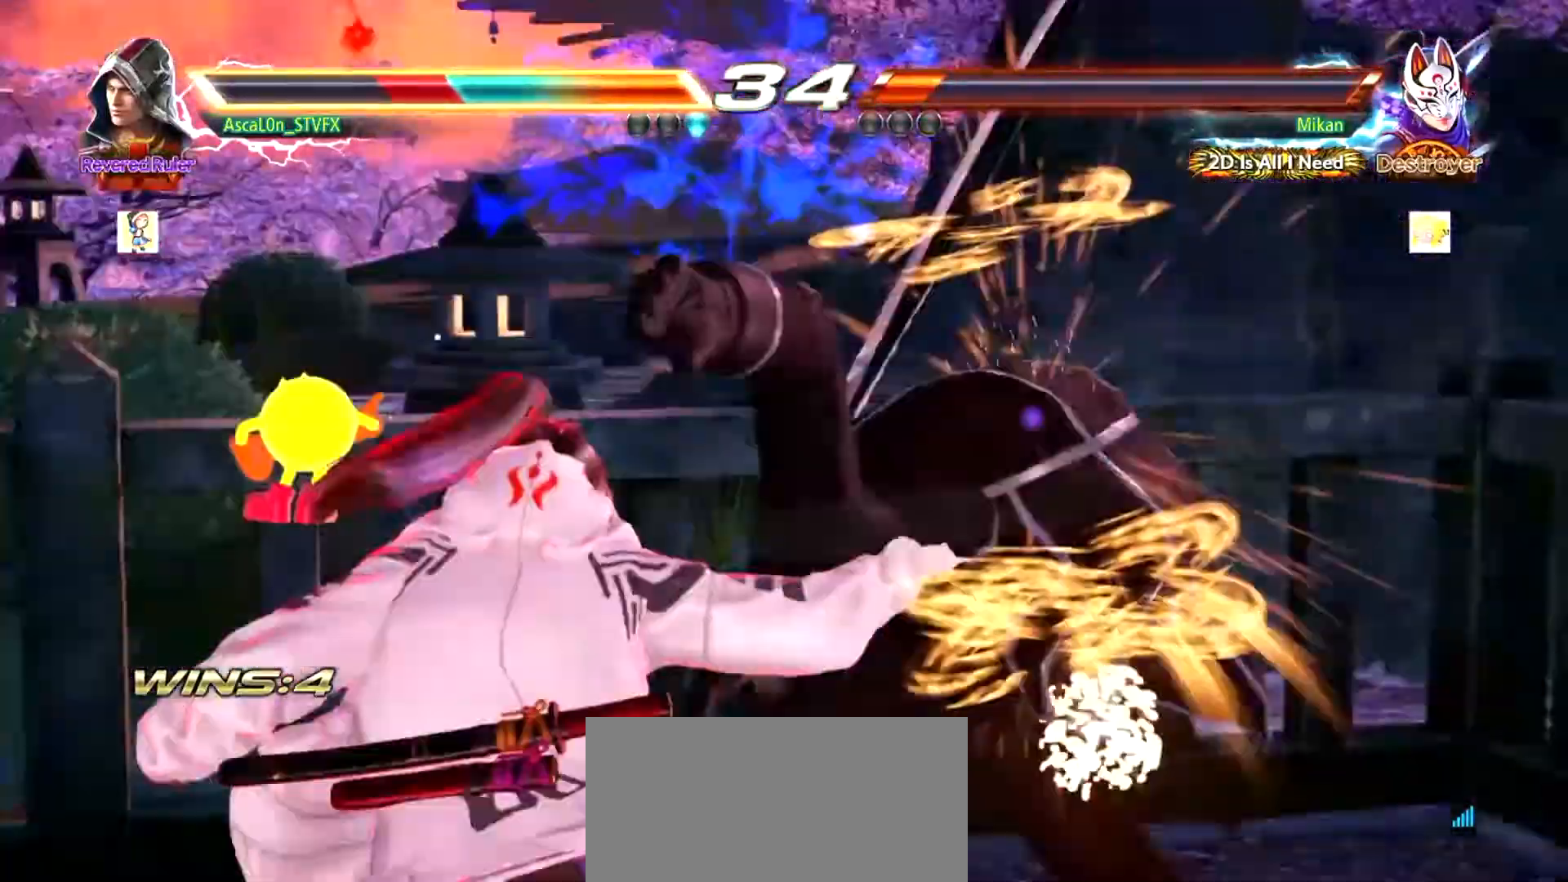
{"buttons": [], "left_stick": "right", "events": [[433, "left_stick", "right"]]}
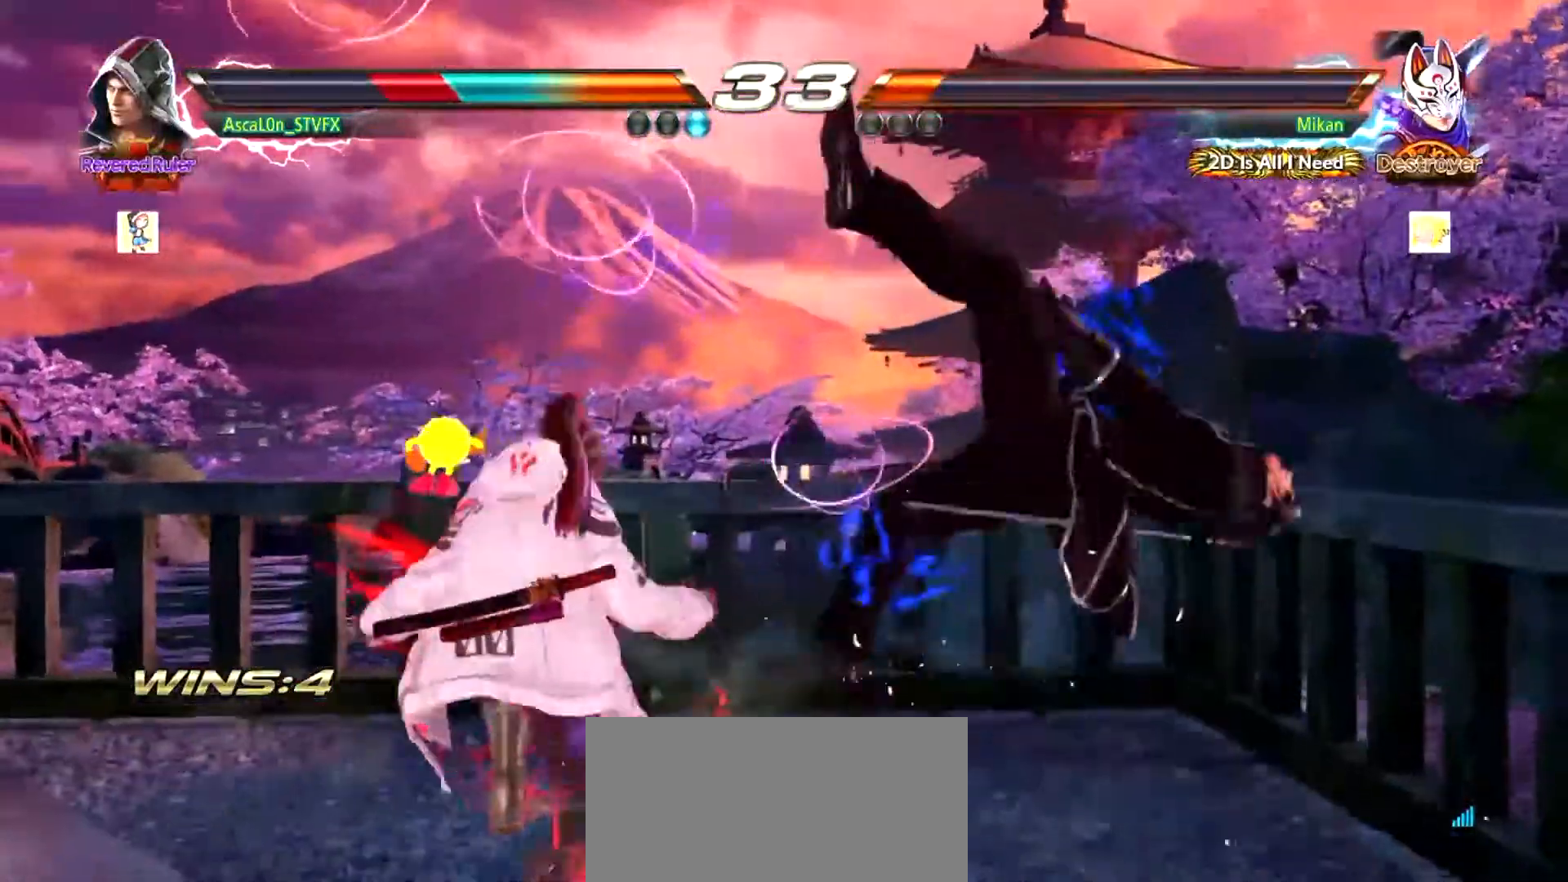
{"buttons": [], "left_stick": "down-right", "events": [[501, "left_stick", "down-right"]]}
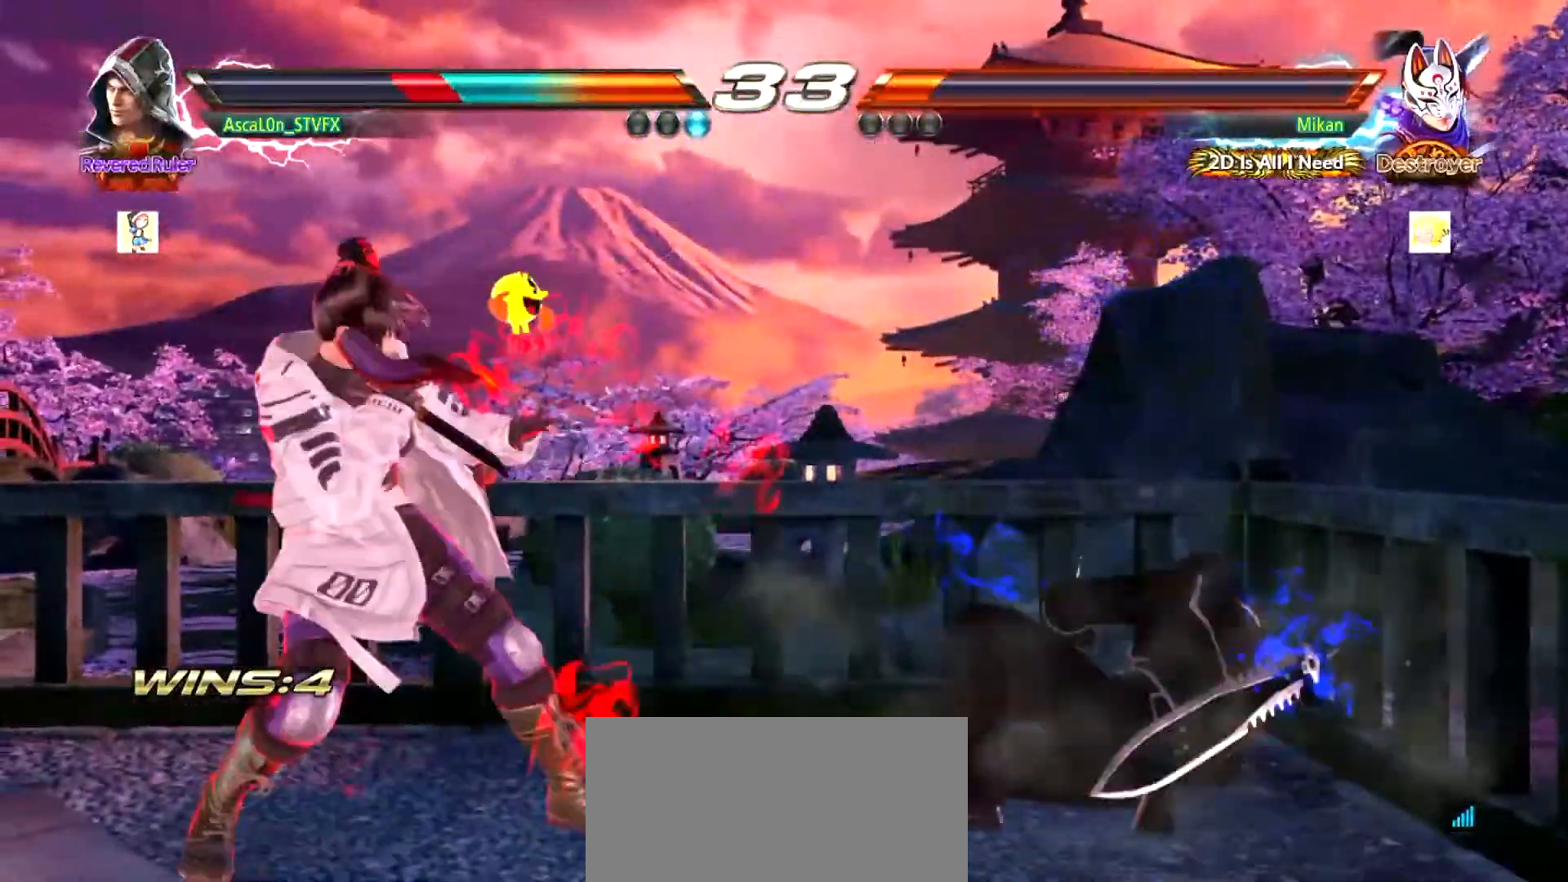
{"buttons": [], "left_stick": "center", "events": [[367, "left_stick", "center"]]}
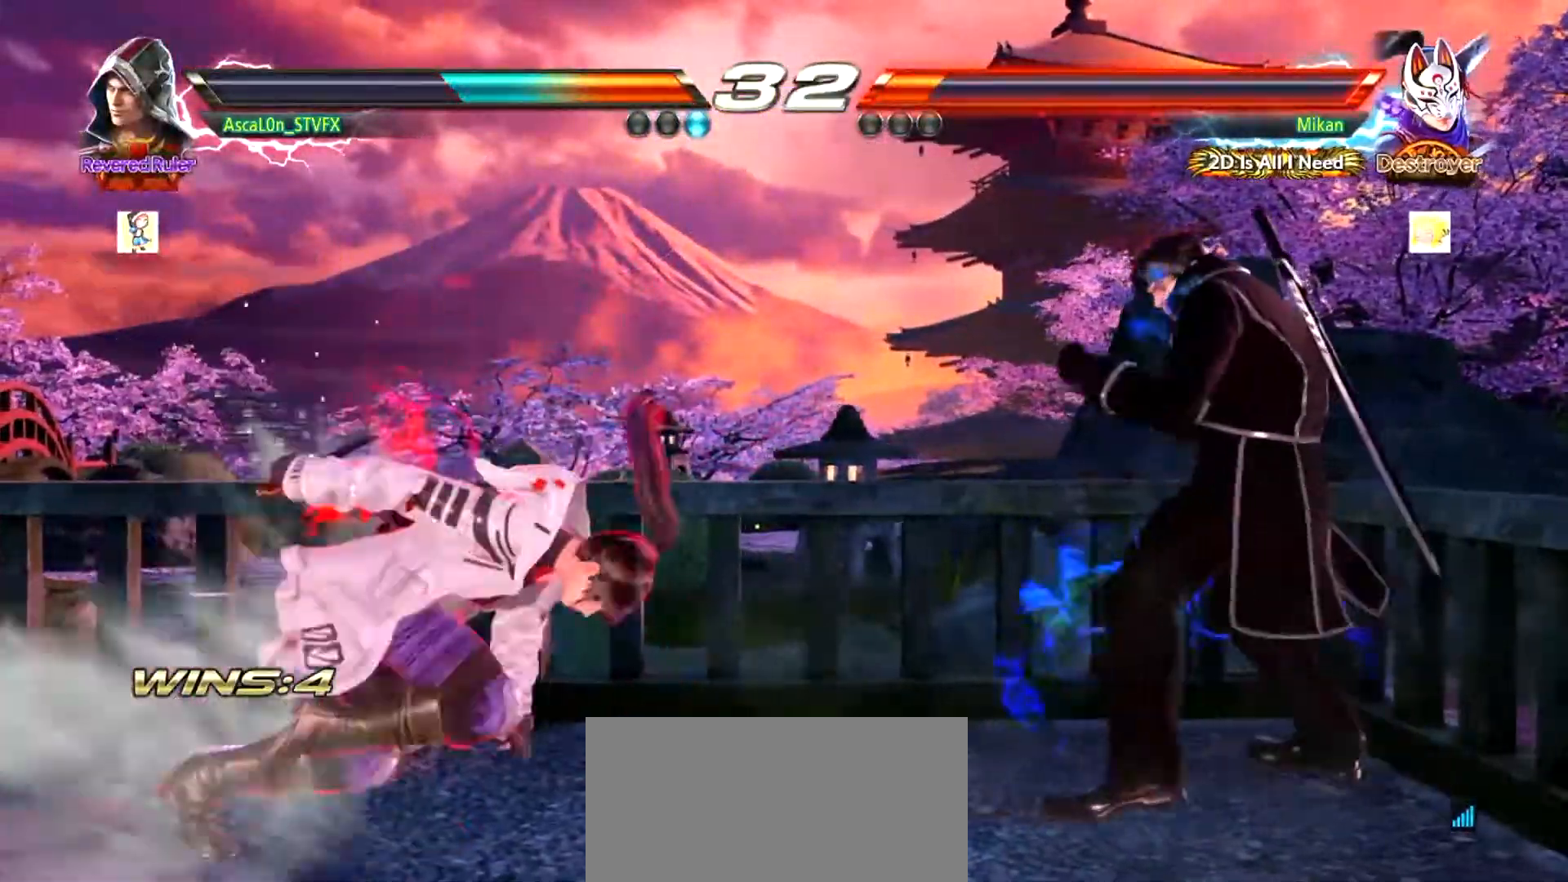
{"buttons": [], "left_stick": "center", "events": [[50, "left_stick", "right"], [100, "left_stick", "center"], [167, "left_stick", "right"], [417, "left_stick", "center"]]}
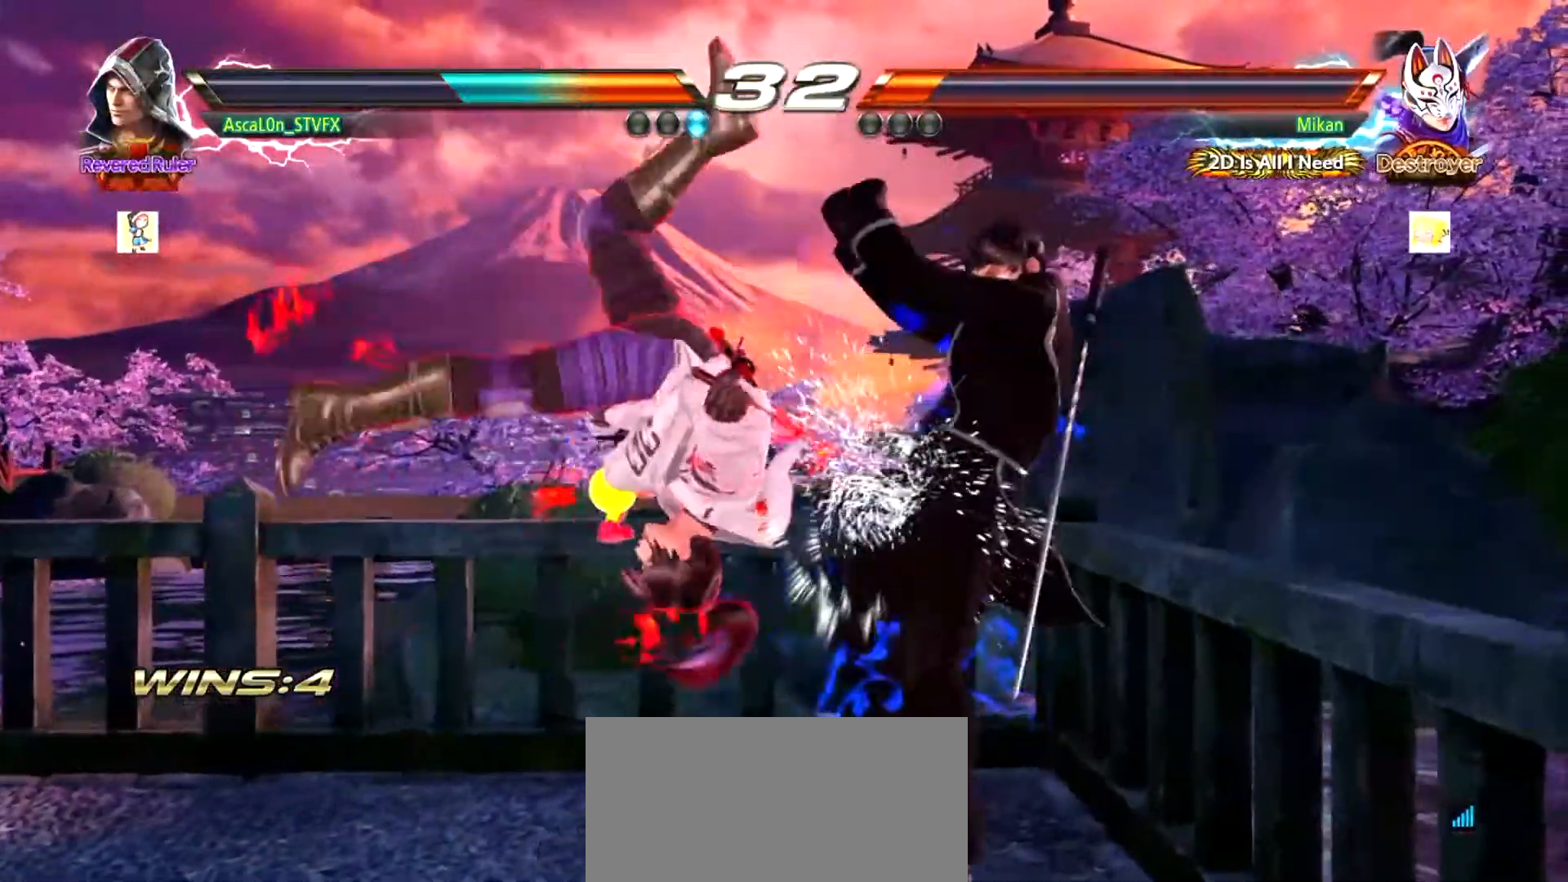
{"buttons": [], "left_stick": "down-right", "events": [[267, "left_stick", "down-right"]]}
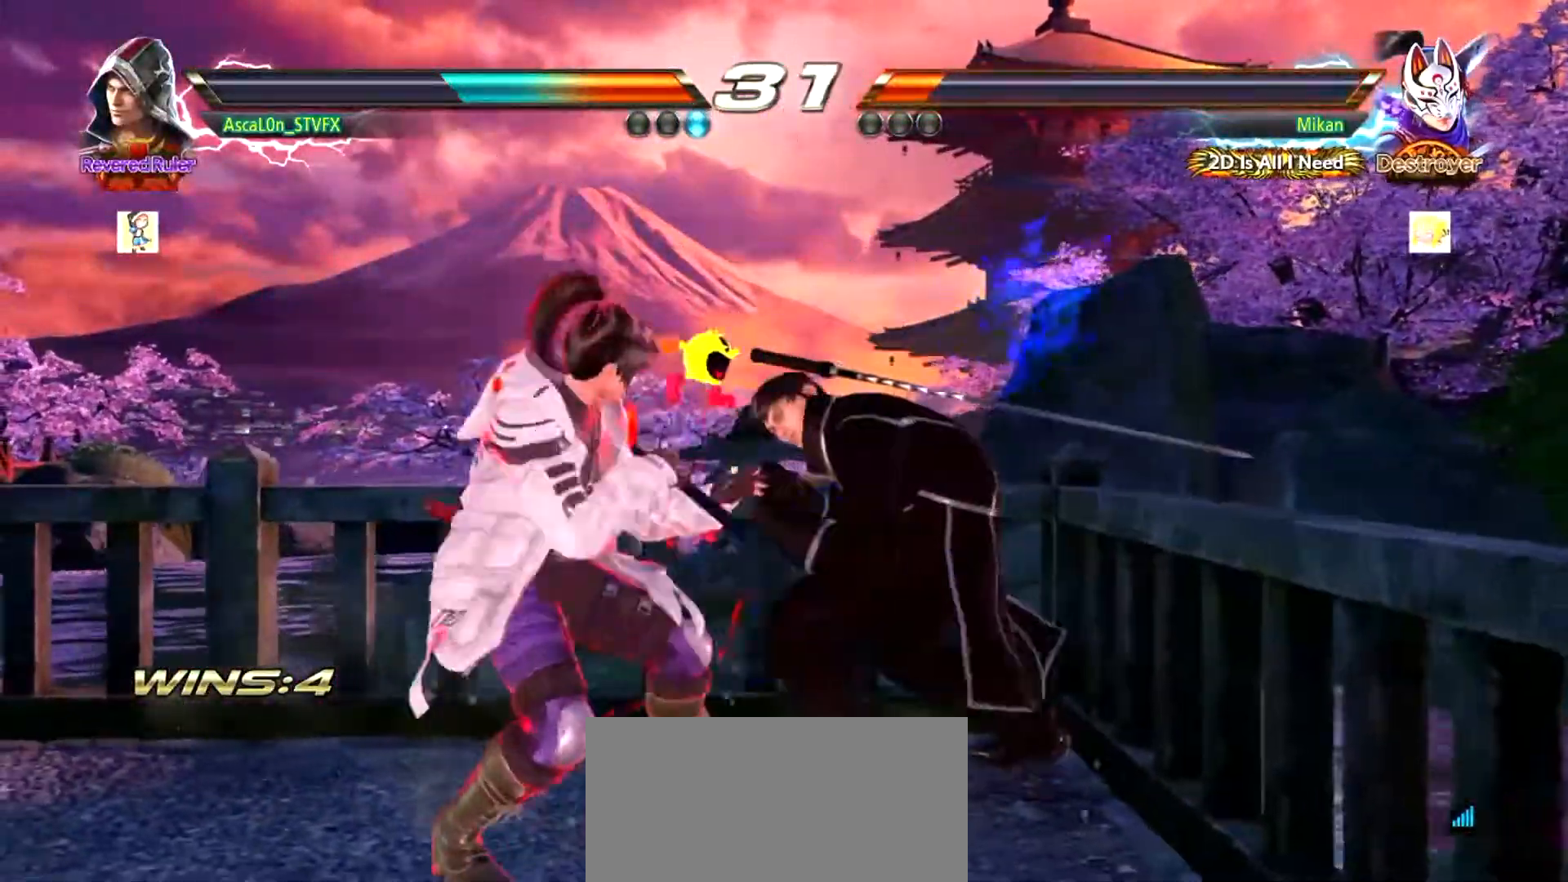
{"buttons": [], "left_stick": "center", "events": [[167, "left_stick", "center"], [200, "SQUARE", "down"], [284, "SQUARE", "up"]]}
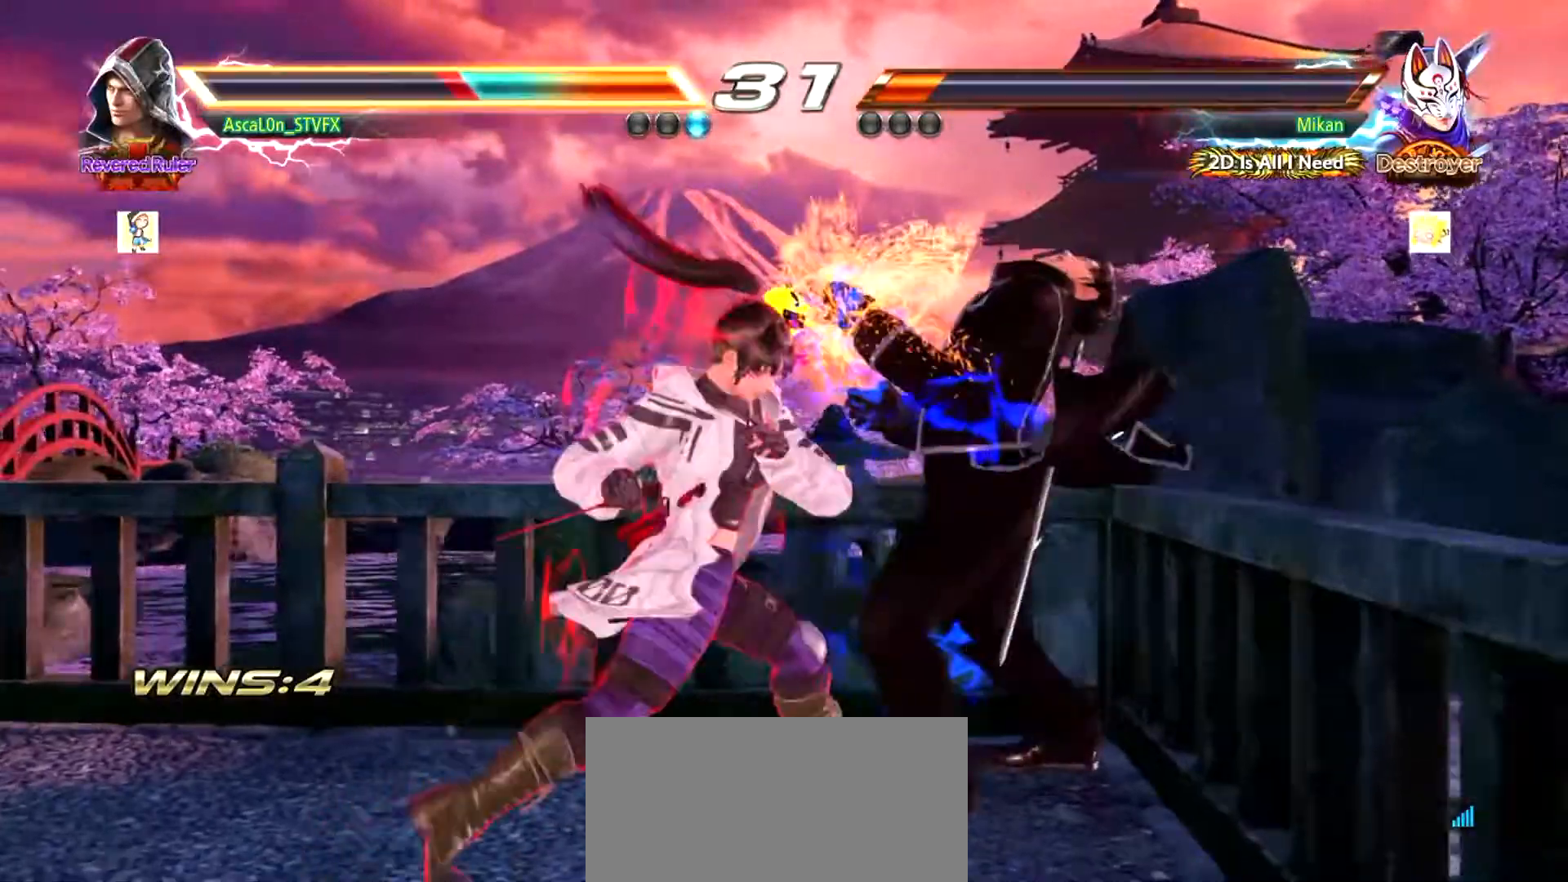
{"buttons": [], "left_stick": "right", "events": [[333, "left_stick", "right"]]}